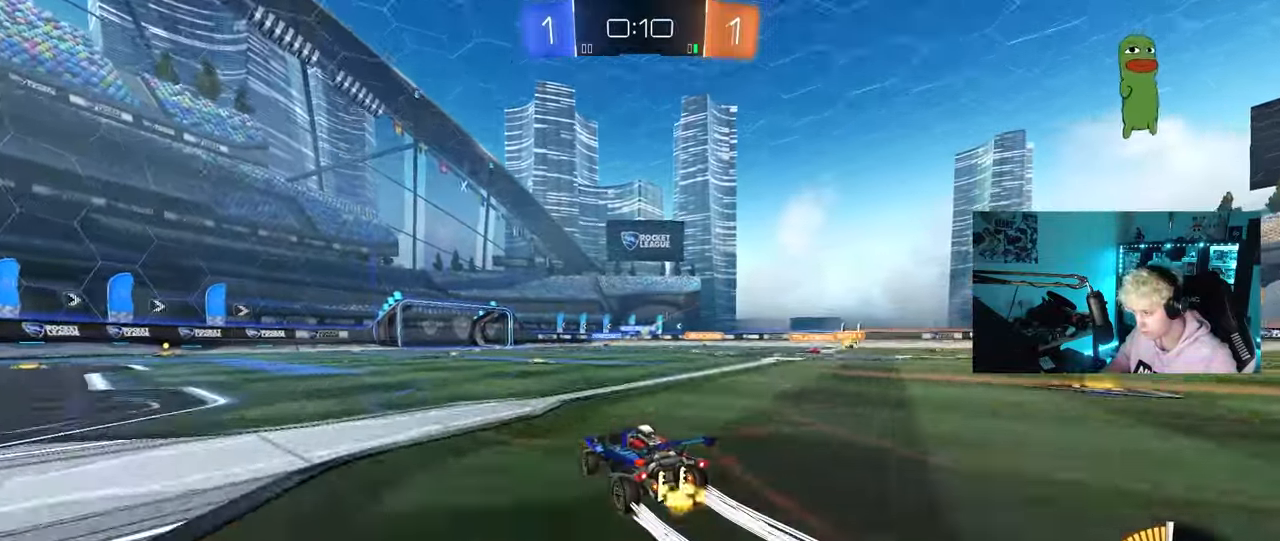
Gameplay with keyboard and mouse; each line is a JSON object with the keys and mouse buttons held at the frame after it. "events" lists presses ("down") and releases ("up") of "1", "2", "3", "4", "5", "a", "alt", "c", "caps_lock", "ctrl", "d", "e", "f", "g", "q", "r", "s", "shift", "space", "t", "tab", "v", "w", "x", "z", "mouse_left", "mouse_wheel" and "mouse_right" between this image and that frame as [ms after this image, input, new state], when the widget could be followed in between. "mouse_left", "mouse_wheel", "mouse_right" = the "left", "wheel", "right" buttons of the "mouse" list. No other keys are recorded. "wheel" means that the mouse wheel is clicked or scrolled. "mouse_move" is the direction in which the mouse moves at that frame (one of eight, or "still"), when it could be read.
{"keys": ["w"], "mouse": [], "mouse_move": "still", "events": [[17, "d", "down"], [167, "d", "up"], [267, "a", "down"], [350, "a", "up"]]}
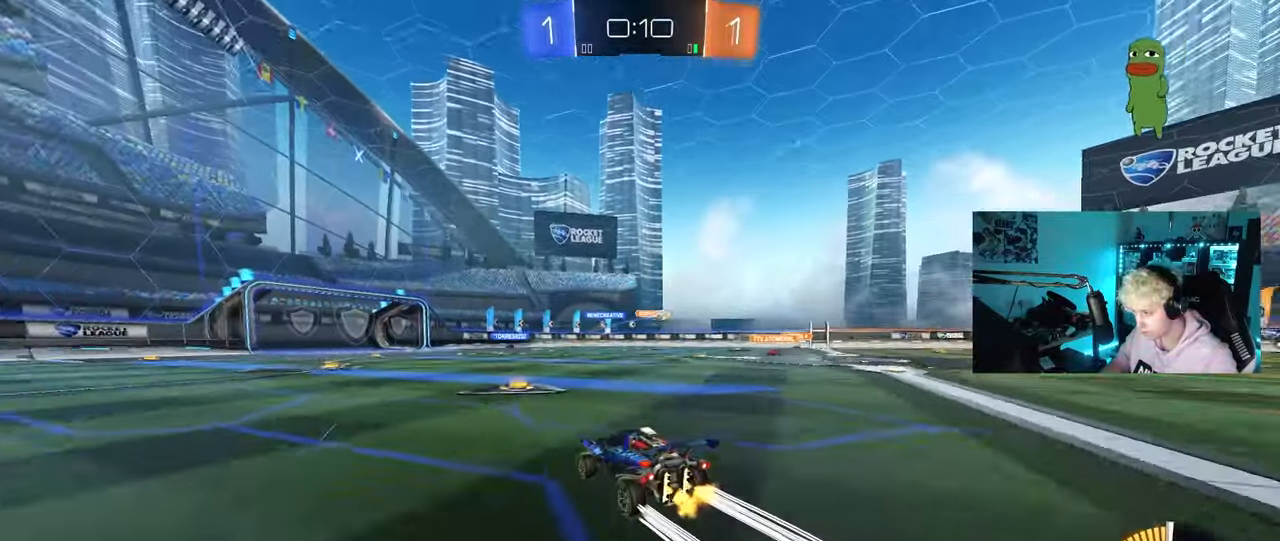
{"keys": ["d", "w"], "mouse": ["left"], "mouse_move": "still", "events": [[33, "d", "down"], [133, "shift", "down"], [233, "shift", "up"], [317, "d", "up"], [367, "d", "down"], [467, "mouse_left", "down"]]}
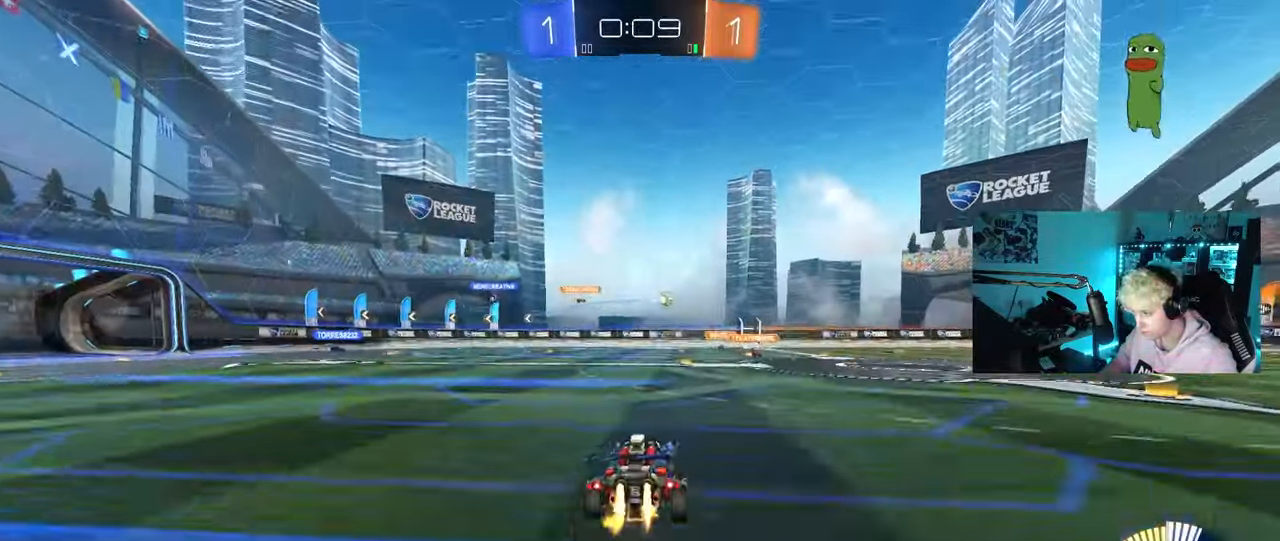
{"keys": ["d", "w"], "mouse": [], "mouse_move": "still", "events": [[50, "d", "up"], [250, "mouse_left", "up"], [283, "a", "down"], [433, "a", "up"], [483, "d", "down"]]}
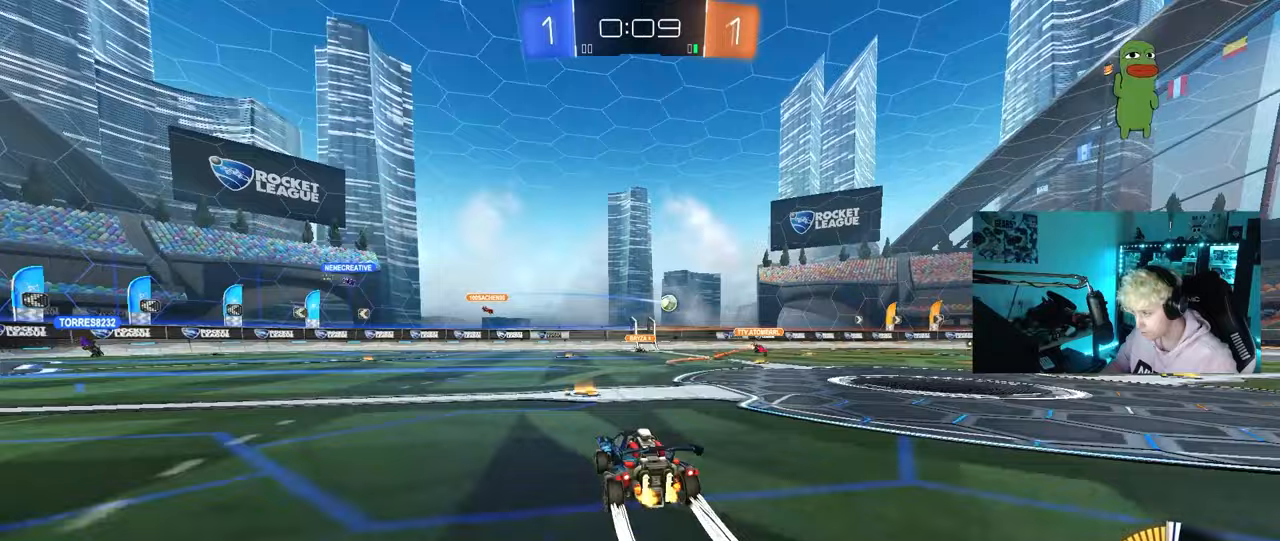
{"keys": ["d", "shift"], "mouse": [], "mouse_move": "still", "events": [[117, "w", "up"], [167, "shift", "down"], [217, "d", "up"], [217, "shift", "up"], [250, "w", "down"], [400, "d", "down"], [450, "shift", "down"], [450, "w", "up"]]}
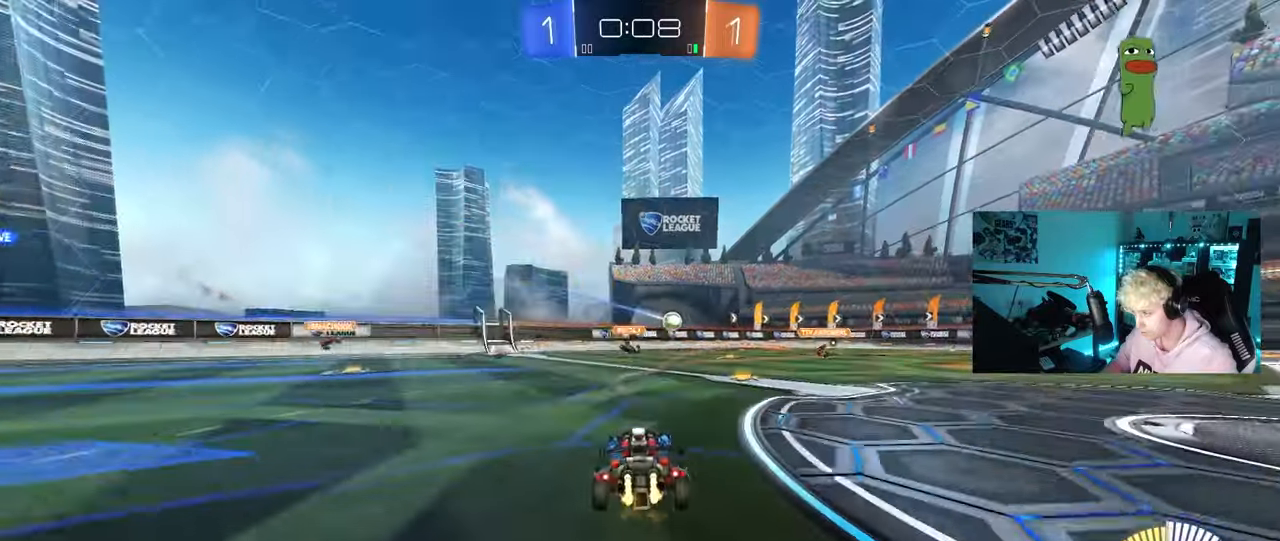
{"keys": ["d", "w"], "mouse": [], "mouse_move": "still", "events": [[33, "w", "down"], [133, "shift", "up"]]}
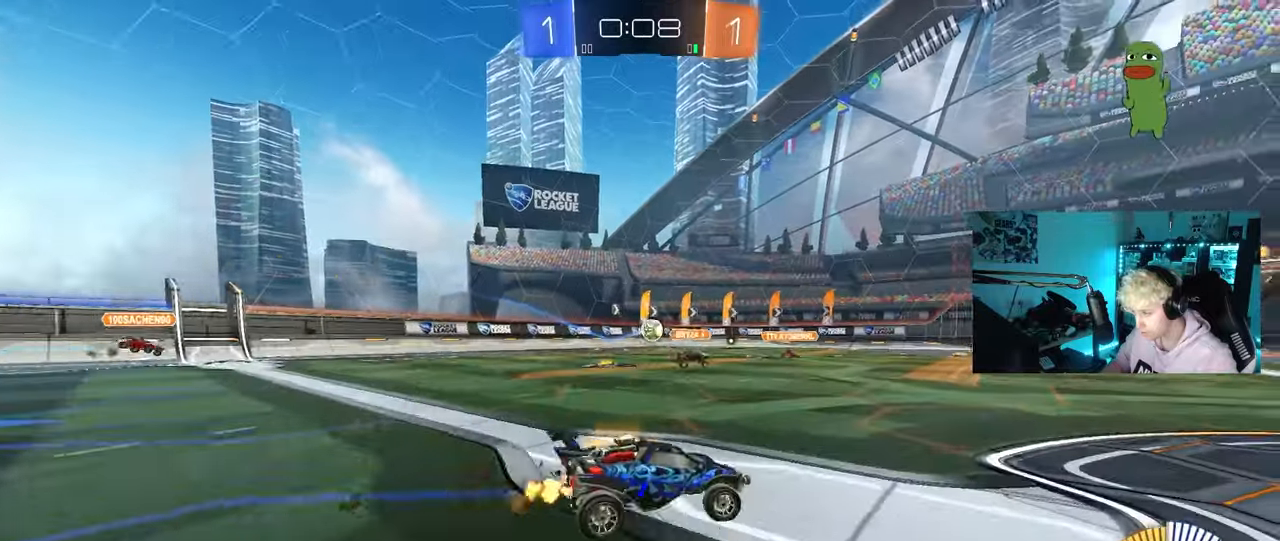
{"keys": ["d", "w"], "mouse": [], "mouse_move": "still", "events": [[200, "d", "up"], [383, "d", "down"]]}
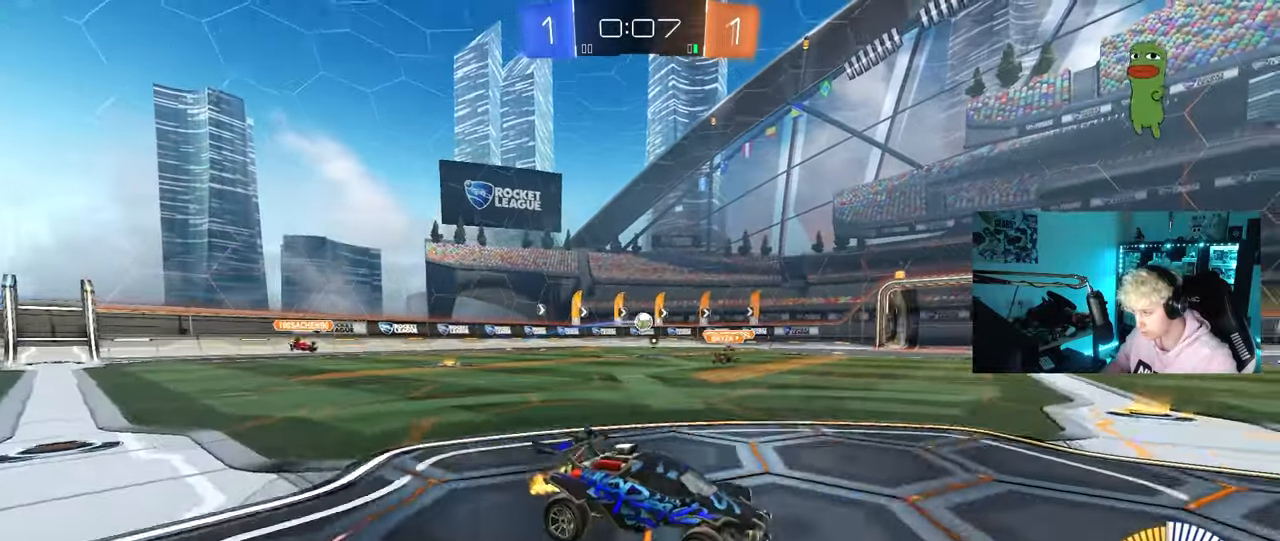
{"keys": ["a", "shift", "w"], "mouse": [], "mouse_move": "still", "events": [[33, "d", "up"], [167, "d", "down"], [300, "d", "up"], [500, "a", "down"], [500, "shift", "down"]]}
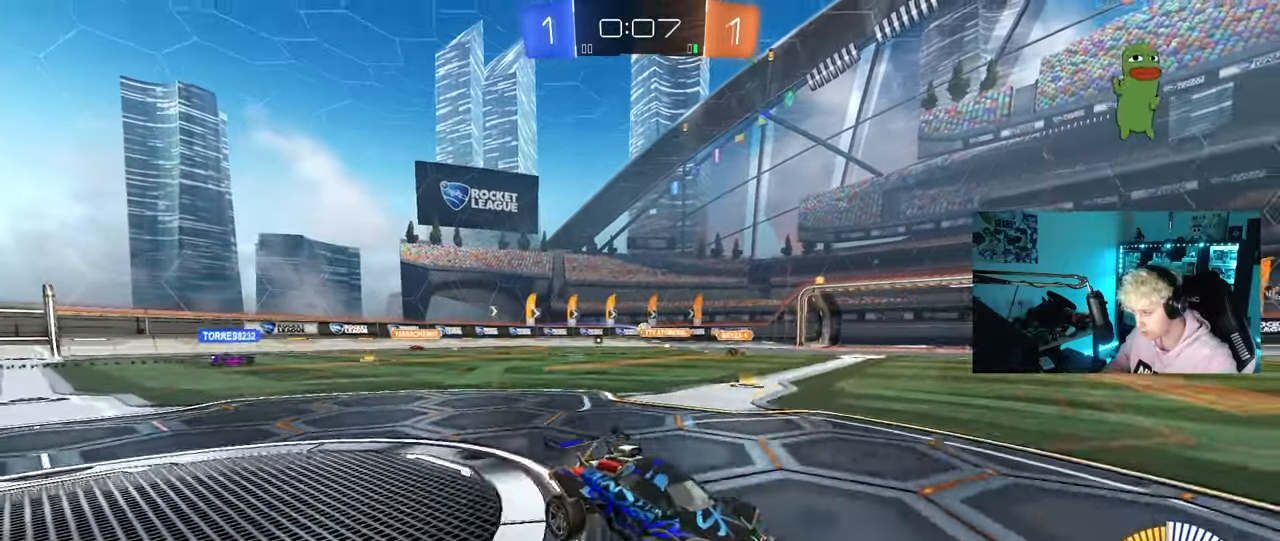
{"keys": ["a", "w"], "mouse": [], "mouse_move": "still", "events": [[133, "shift", "up"], [417, "shift", "down"], [500, "shift", "up"]]}
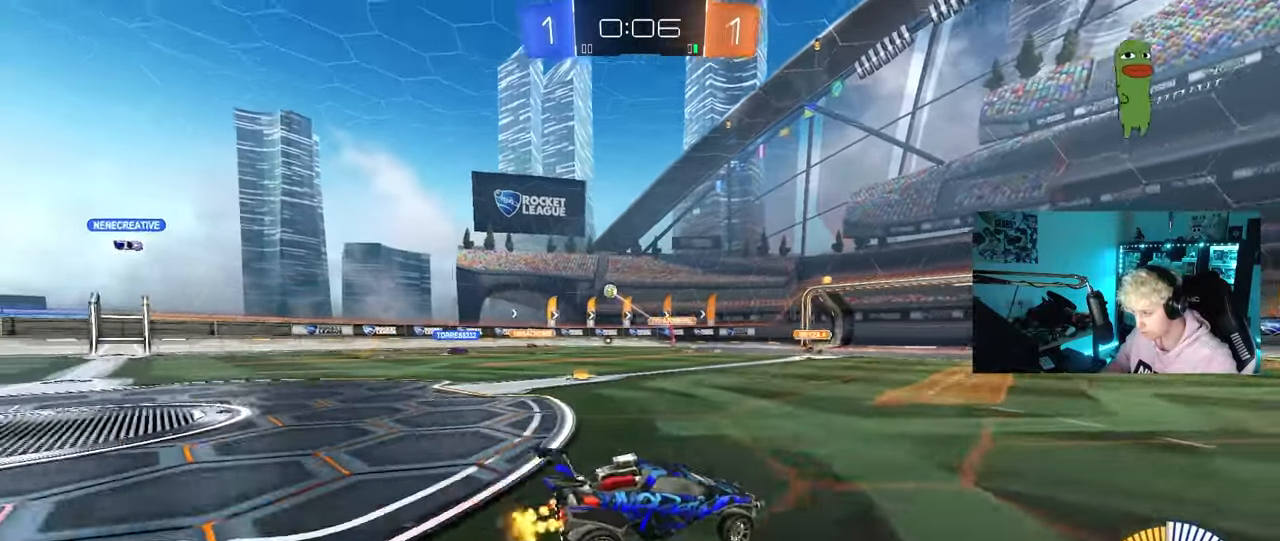
{"keys": ["a"], "mouse": [], "mouse_move": "still", "events": [[483, "w", "up"]]}
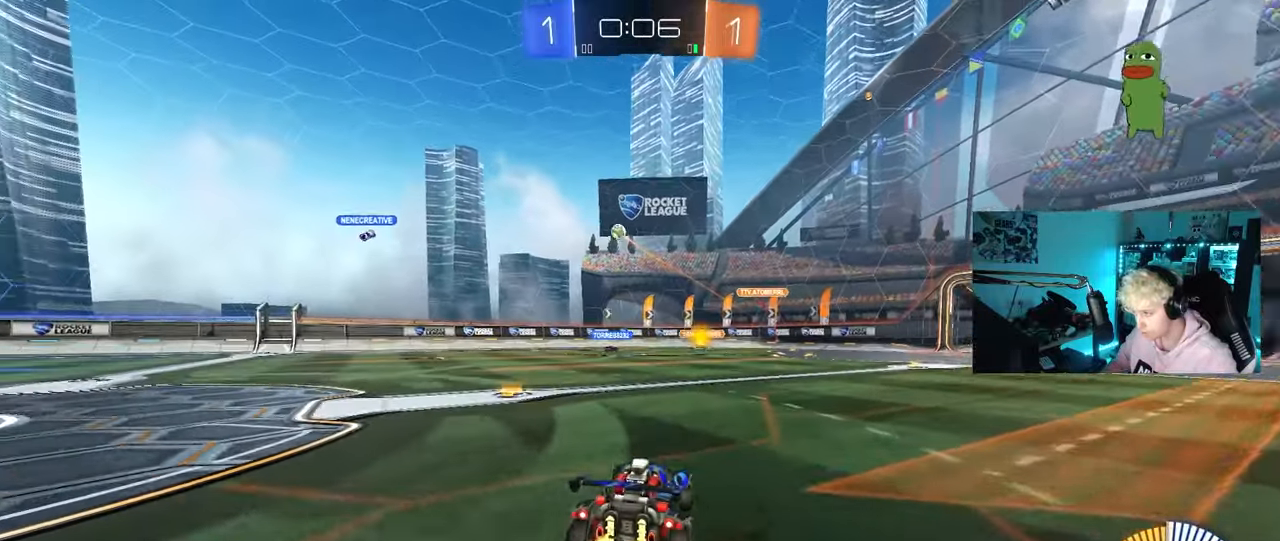
{"keys": ["w"], "mouse": [], "mouse_move": "still", "events": [[167, "s", "down"], [250, "a", "up"], [300, "d", "down"], [300, "s", "up"], [400, "d", "up"], [450, "w", "down"]]}
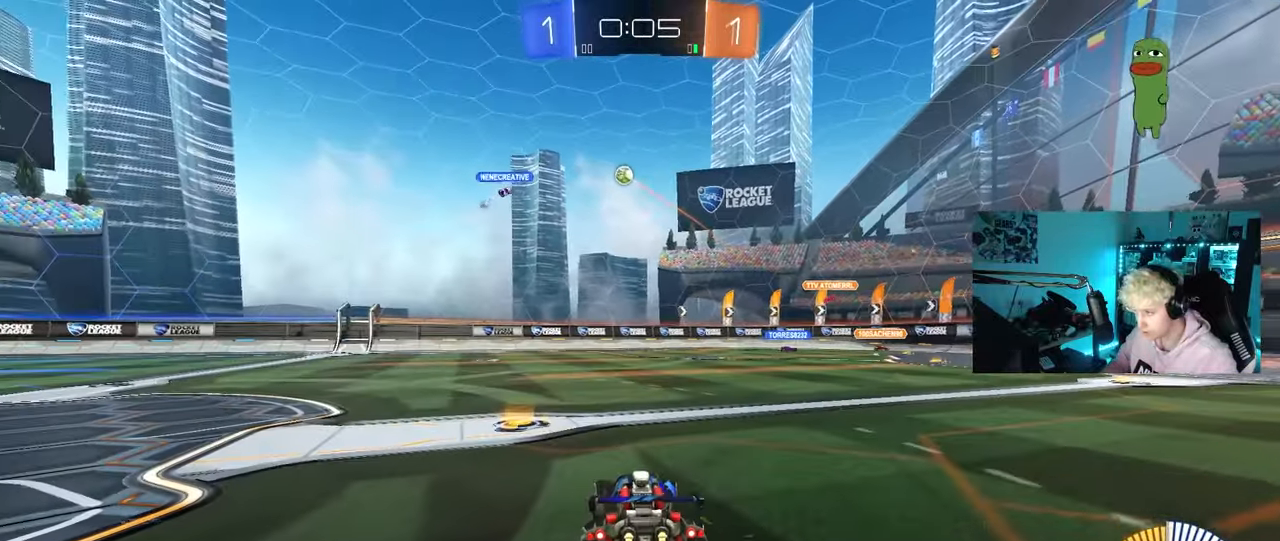
{"keys": ["d", "w"], "mouse": [], "mouse_move": "still", "events": [[33, "a", "down"], [83, "a", "up"], [317, "d", "down"], [367, "shift", "down"], [467, "shift", "up"]]}
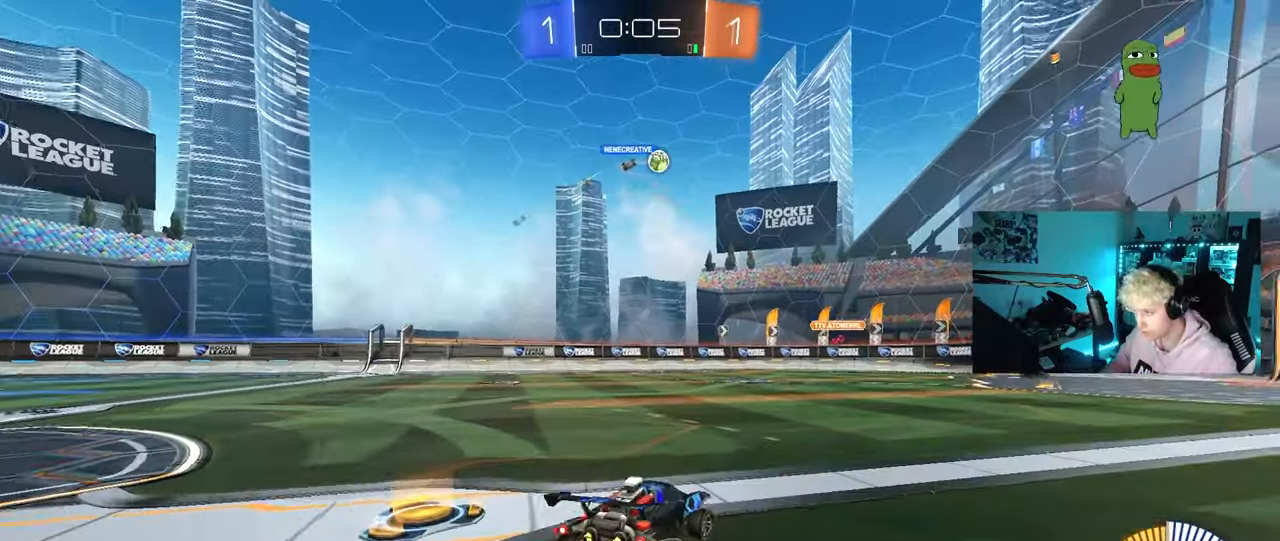
{"keys": ["a", "w"], "mouse": [], "mouse_move": "still", "events": [[100, "mouse_left", "down"], [200, "a", "down"], [200, "d", "up"], [233, "mouse_left", "up"], [283, "shift", "down"], [383, "shift", "up"]]}
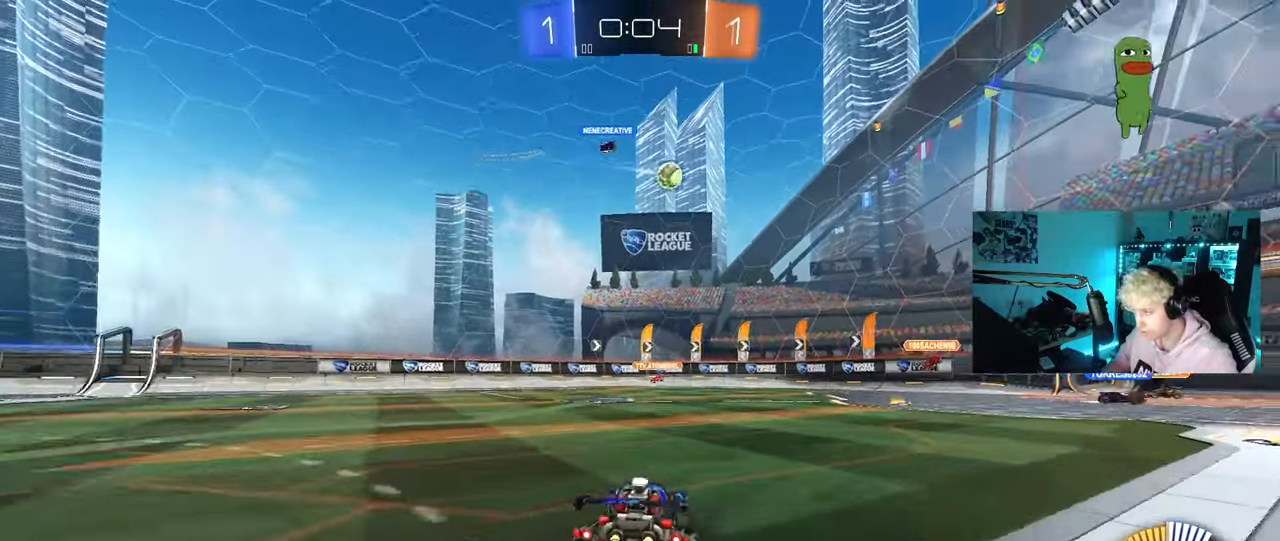
{"keys": ["a", "shift", "w"], "mouse": [], "mouse_move": "still", "events": [[300, "a", "up"], [400, "a", "down"], [483, "shift", "down"]]}
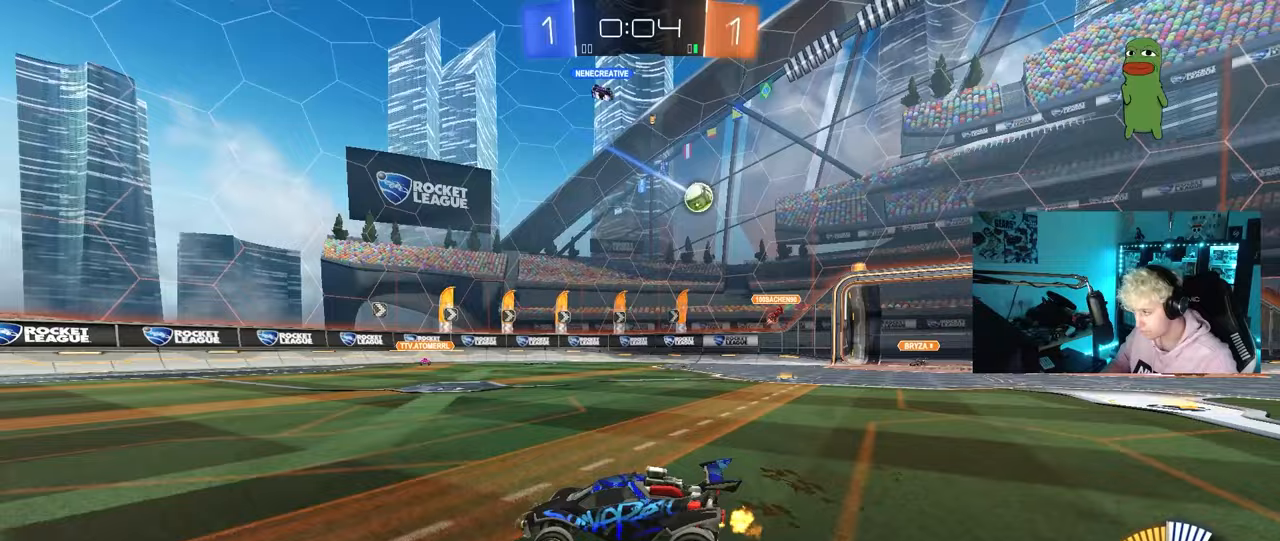
{"keys": ["a", "w"], "mouse": [], "mouse_move": "still", "events": [[133, "shift", "up"]]}
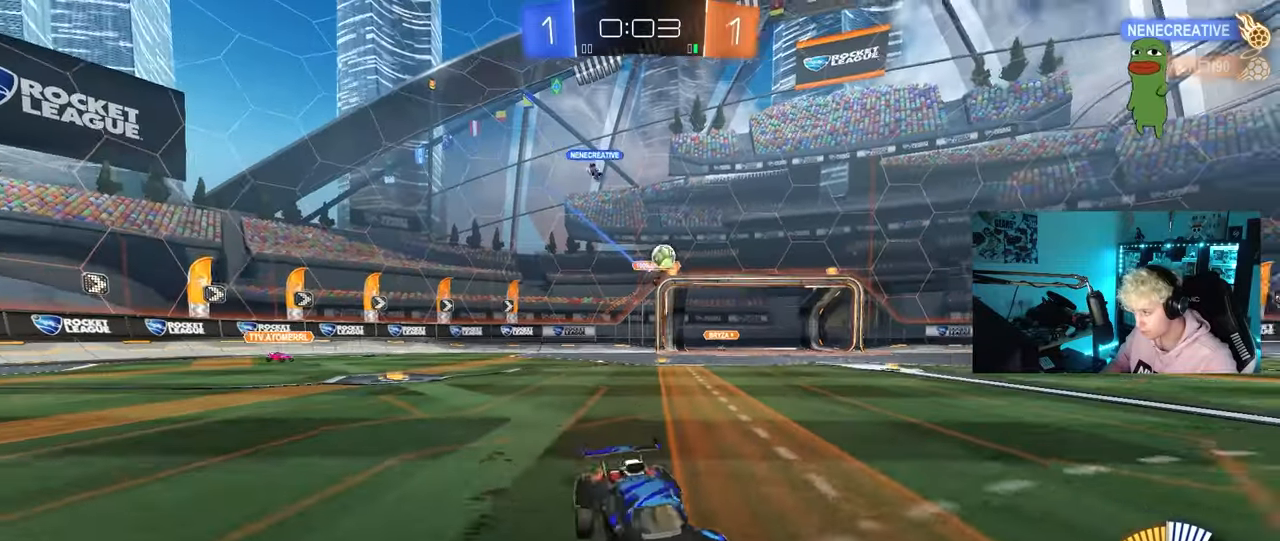
{"keys": ["a"], "mouse": [], "mouse_move": "still", "events": [[50, "mouse_left", "down"], [100, "shift", "down"], [150, "shift", "up"], [250, "mouse_left", "up"], [483, "w", "up"]]}
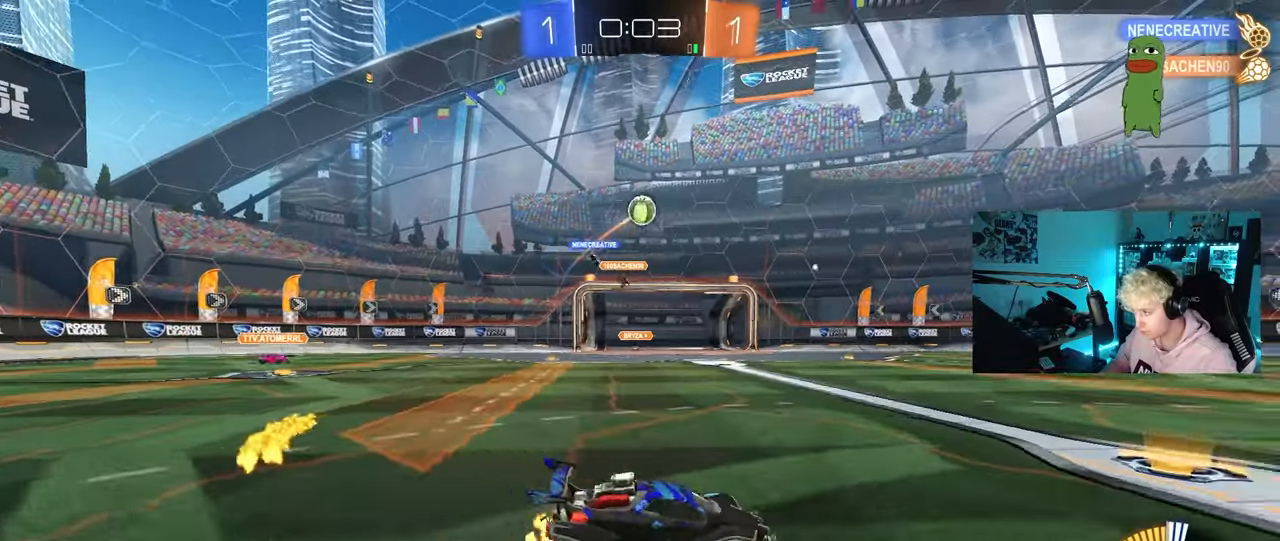
{"keys": ["d", "shift"], "mouse": ["left"], "mouse_move": "down-left", "events": [[67, "mouse_right", "down"], [117, "d", "down"], [117, "s", "down"], [167, "a", "up"], [250, "d", "up"], [250, "mouse_left", "down"], [250, "s", "up"], [300, "mouse_right", "up"], [350, "mouse_right", "down"], [400, "a", "down"], [400, "d", "down"], [400, "s", "down"], [450, "a", "up"], [450, "s", "up"], [450, "shift", "down"], [500, "mouse_right", "up"]]}
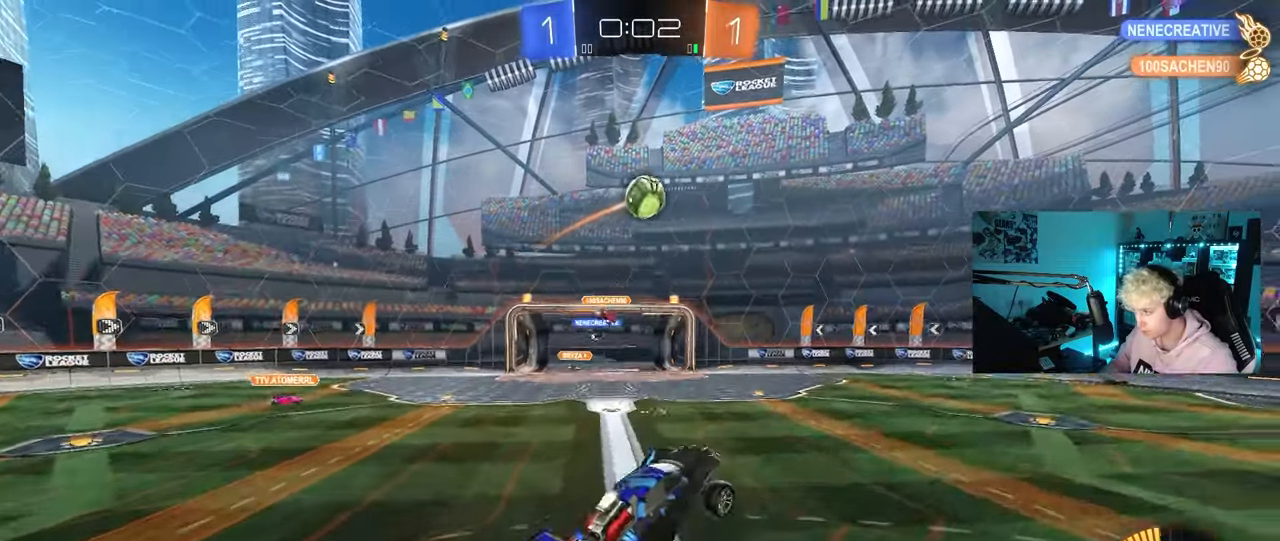
{"keys": ["d", "w"], "mouse": ["left"], "mouse_move": "still", "events": [[33, "shift", "up"], [83, "d", "up"], [133, "mouse_left", "up"], [133, "w", "down"], [233, "a", "down"], [267, "w", "up"], [367, "a", "up"], [417, "d", "down"], [417, "mouse_left", "down"], [467, "w", "down"]]}
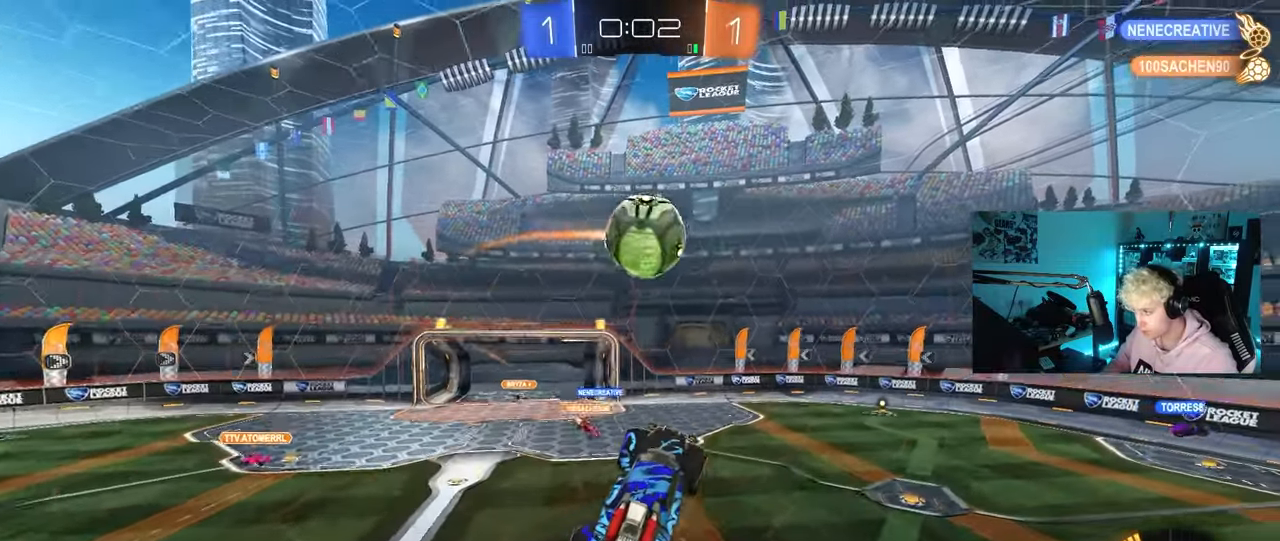
{"keys": ["a", "shift", "w"], "mouse": [], "mouse_move": "still", "events": [[17, "d", "up"], [17, "w", "up"], [100, "a", "down"], [100, "mouse_left", "up"], [100, "w", "down"], [383, "shift", "down"]]}
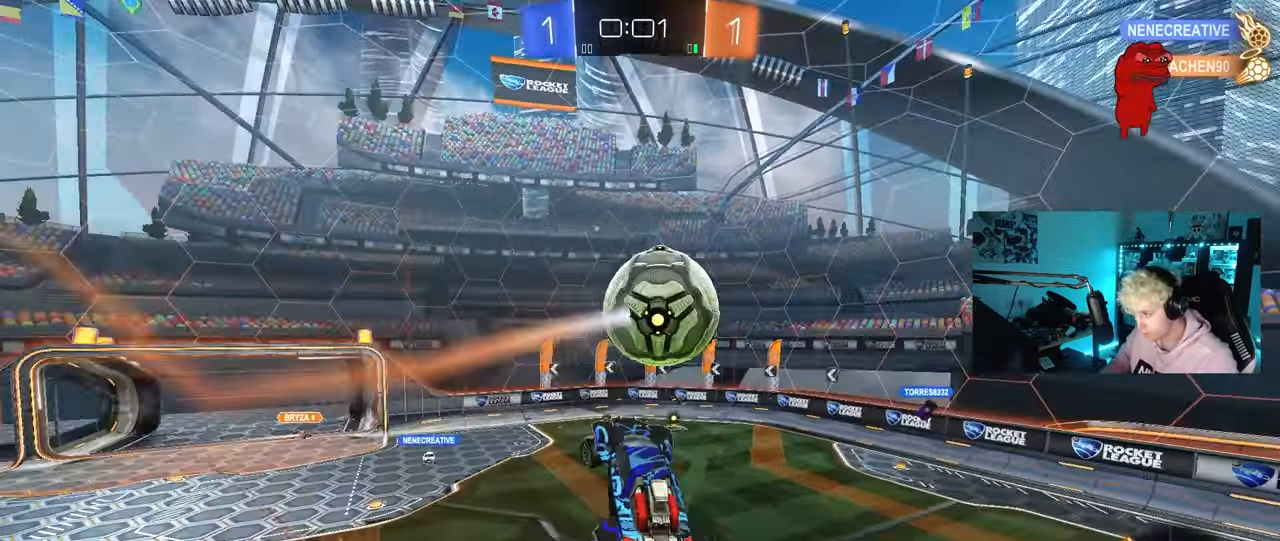
{"keys": ["d"], "mouse": [], "mouse_move": "still", "events": [[67, "shift", "up"], [167, "a", "up"], [167, "d", "down"], [217, "w", "up"], [300, "d", "up"], [400, "a", "down"], [500, "a", "up"], [500, "d", "down"]]}
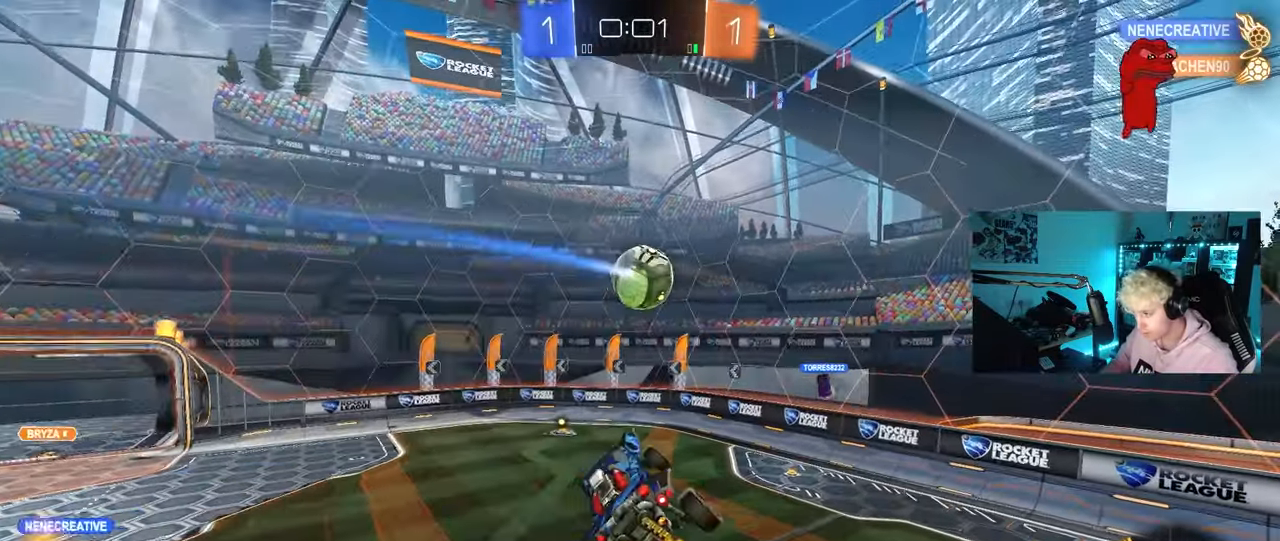
{"keys": [], "mouse": [], "mouse_move": "still", "events": [[83, "shift", "down"], [133, "shift", "up"], [233, "d", "up"]]}
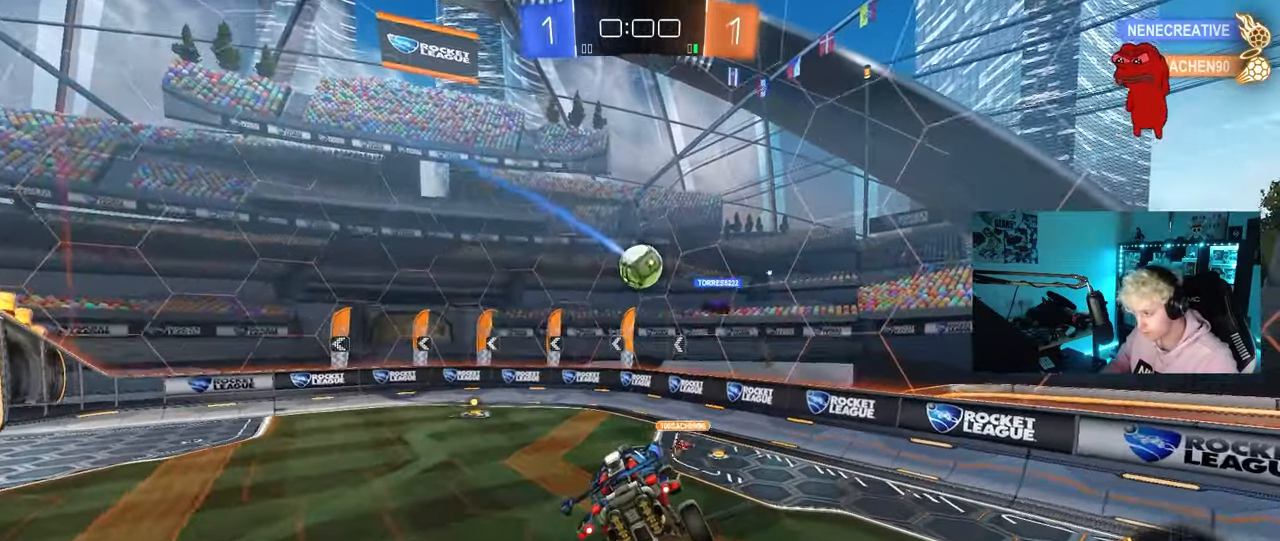
{"keys": ["a", "shift", "w"], "mouse": [], "mouse_move": "still", "events": [[333, "a", "down"], [333, "w", "down"], [483, "shift", "down"]]}
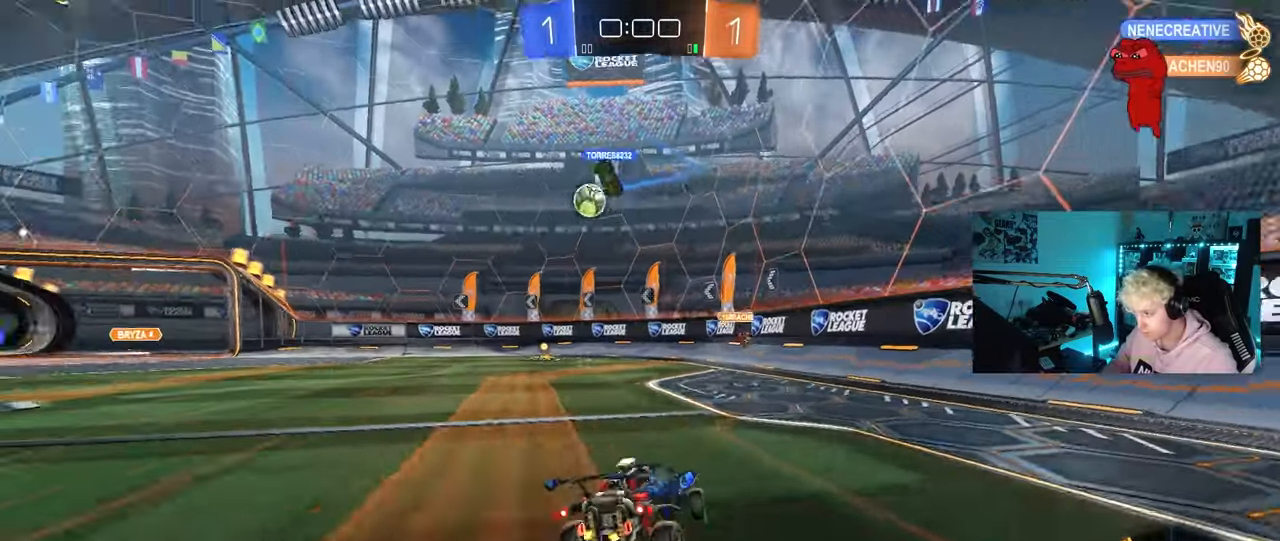
{"keys": [], "mouse": [], "mouse_move": "still", "events": [[67, "shift", "up"], [350, "w", "up"], [450, "a", "up"]]}
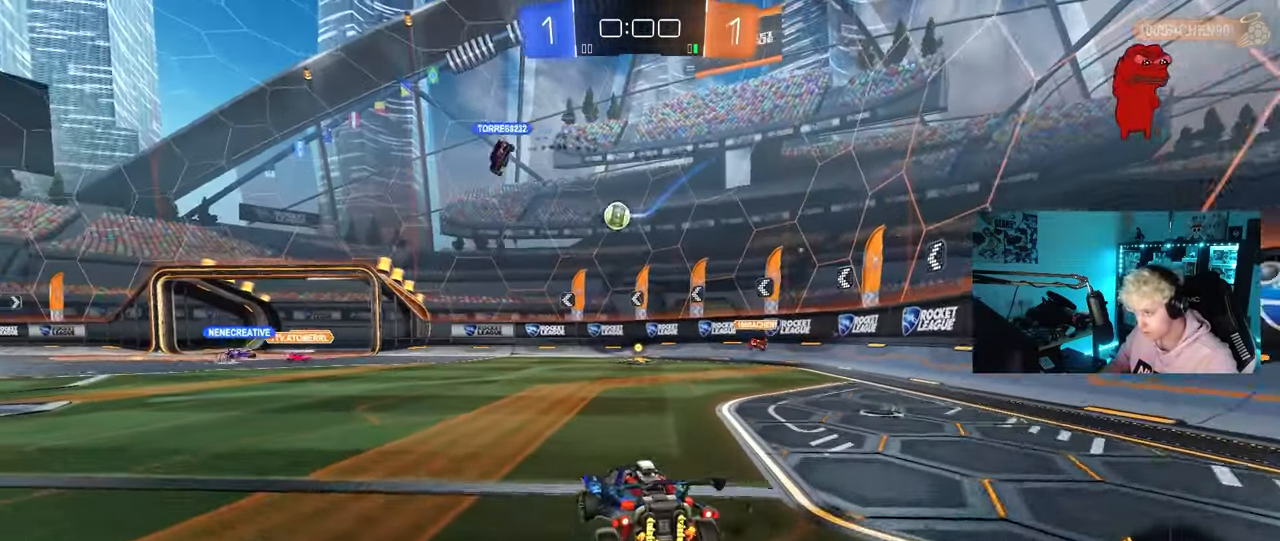
{"keys": ["a", "w"], "mouse": [], "mouse_move": "still", "events": [[33, "d", "down"], [183, "a", "down"], [183, "d", "up"], [233, "w", "down"]]}
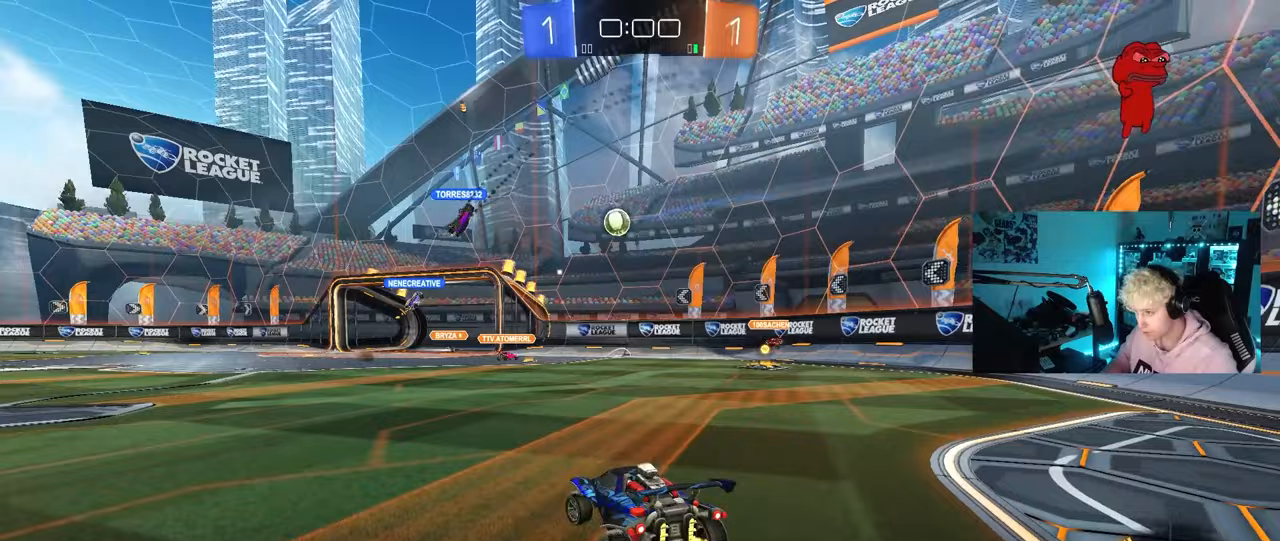
{"keys": ["w"], "mouse": ["left"], "mouse_move": "still", "events": [[233, "a", "up"], [383, "mouse_left", "down"]]}
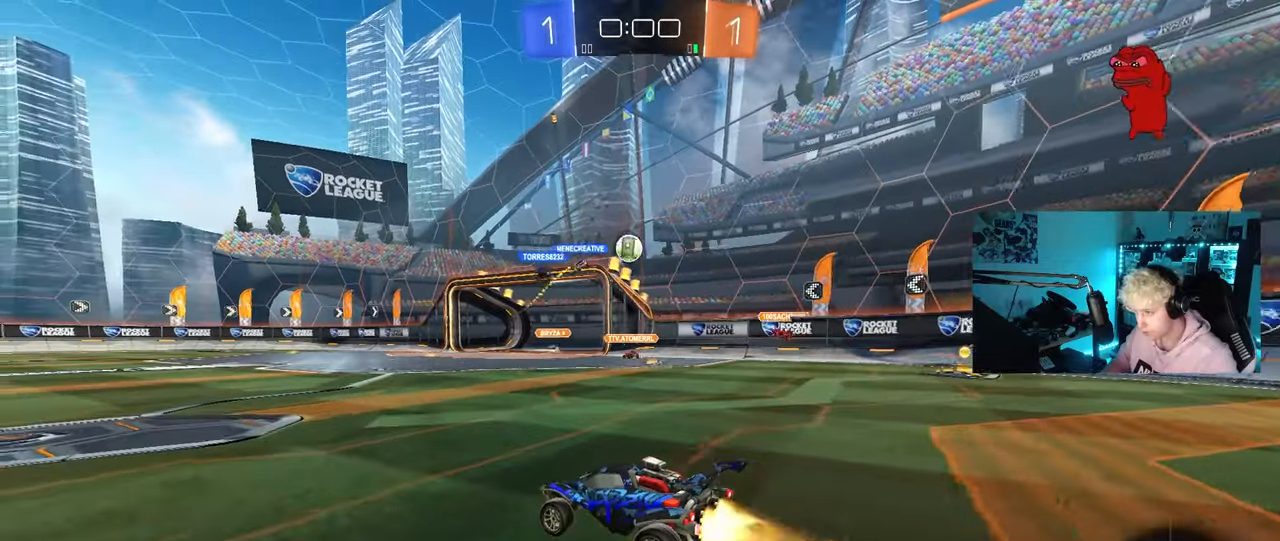
{"keys": ["a", "w"], "mouse": [], "mouse_move": "still", "events": [[217, "d", "down"], [350, "mouse_left", "up"], [400, "a", "down"], [400, "d", "up"]]}
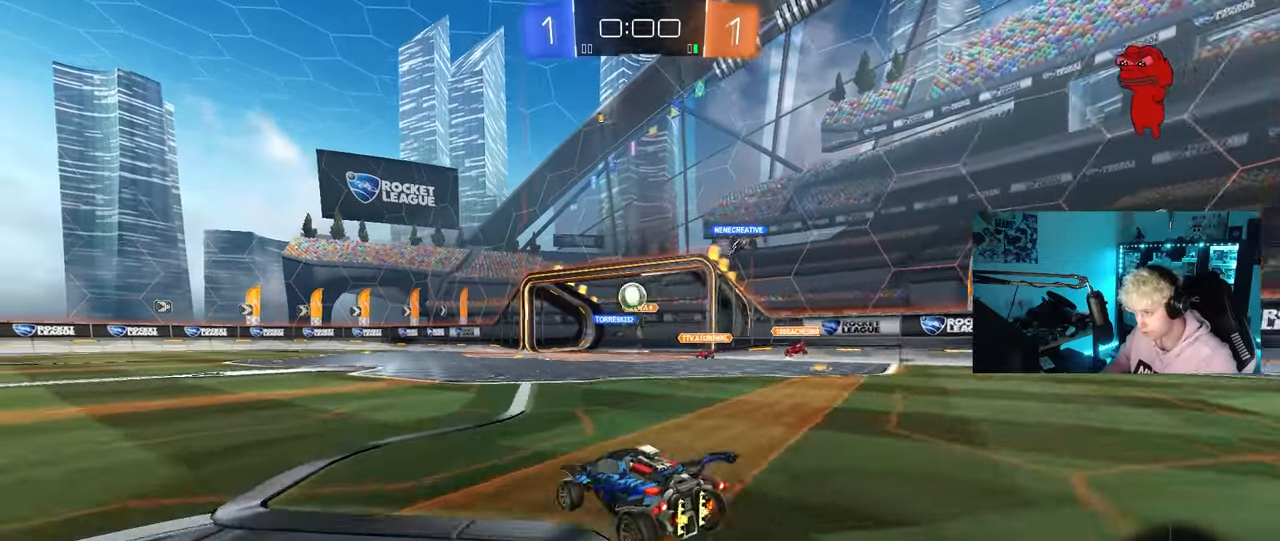
{"keys": ["w"], "mouse": [], "mouse_move": "still", "events": [[83, "a", "up"]]}
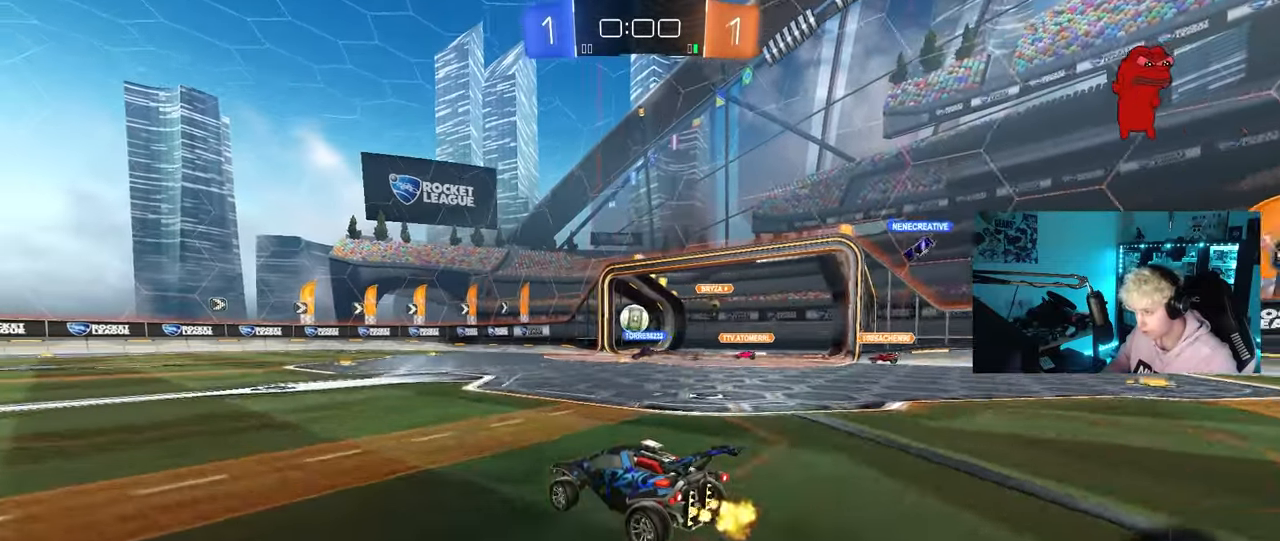
{"keys": ["w"], "mouse": ["left", "right"], "mouse_move": "still", "events": [[50, "a", "down"], [150, "a", "up"], [333, "a", "down"], [433, "mouse_left", "down"], [483, "a", "up"], [483, "mouse_right", "down"]]}
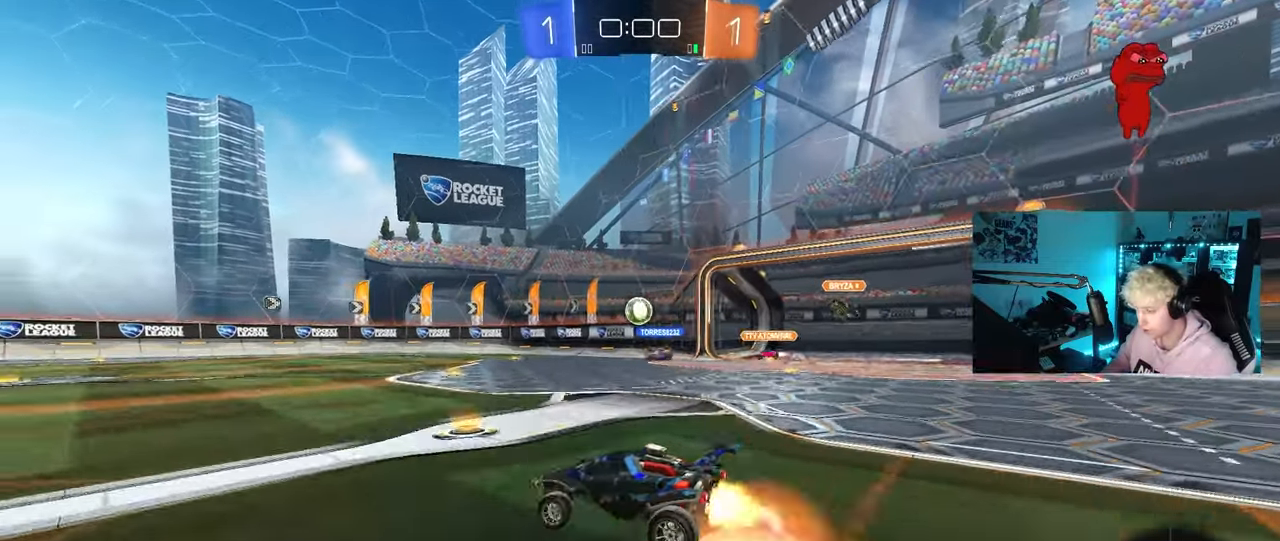
{"keys": ["a", "shift"], "mouse": ["left"], "mouse_move": "still", "events": [[33, "a", "down"], [33, "shift", "down"], [67, "mouse_right", "up"], [117, "mouse_right", "down"], [117, "w", "up"], [167, "s", "down"], [300, "mouse_right", "up"], [500, "s", "up"]]}
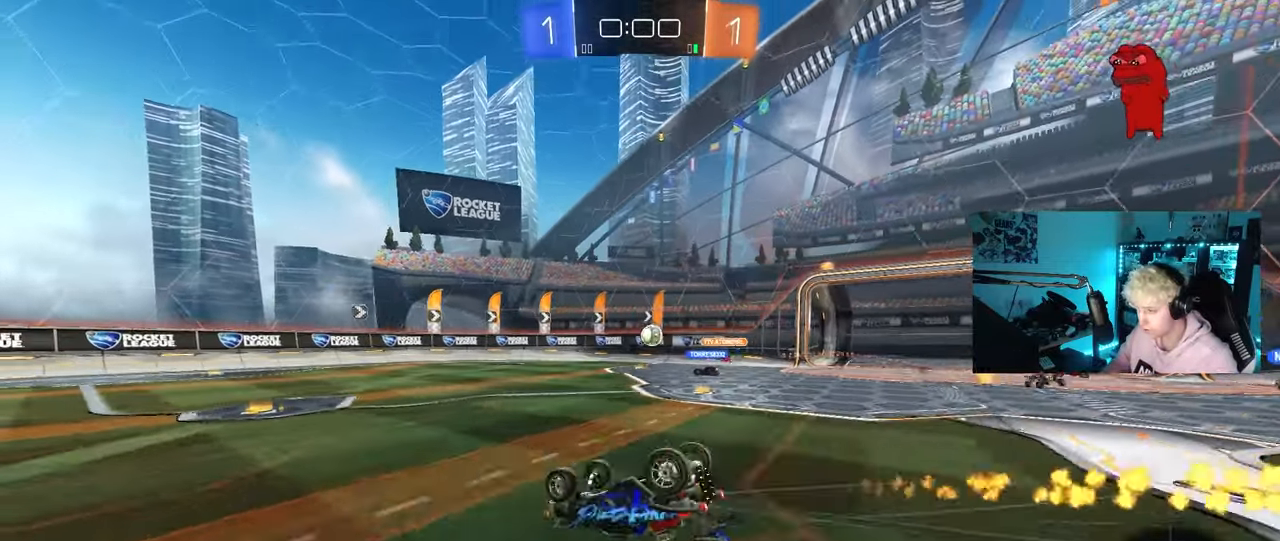
{"keys": [], "mouse": [], "mouse_move": "still", "events": [[17, "mouse_left", "up"], [83, "s", "down"], [317, "s", "up"], [367, "a", "up"], [367, "shift", "up"]]}
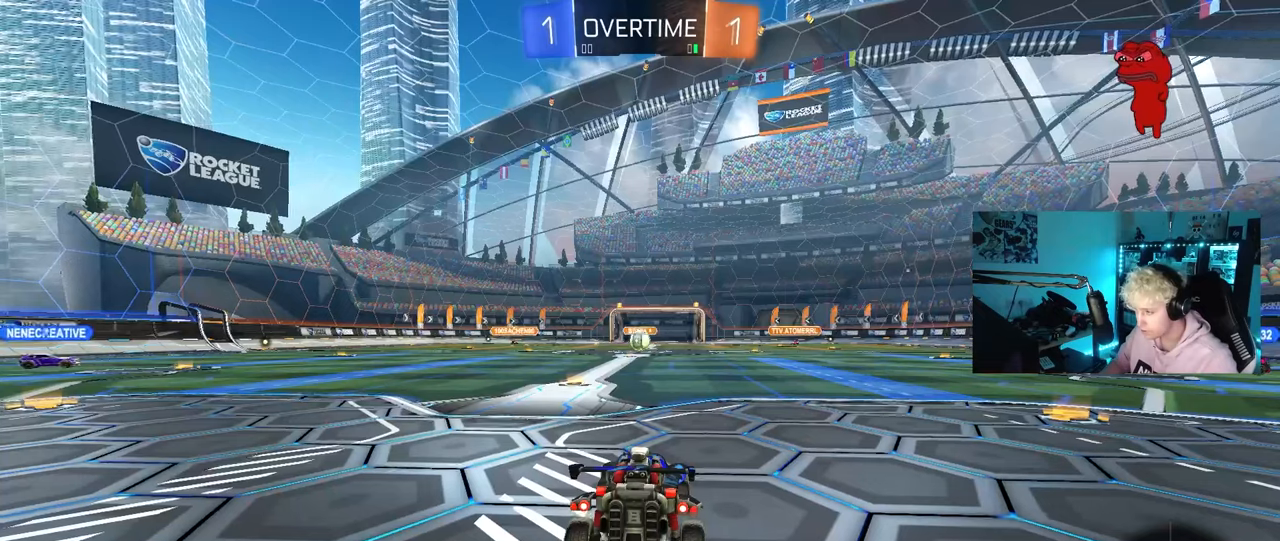
{"keys": [], "mouse": [], "mouse_move": "still", "events": []}